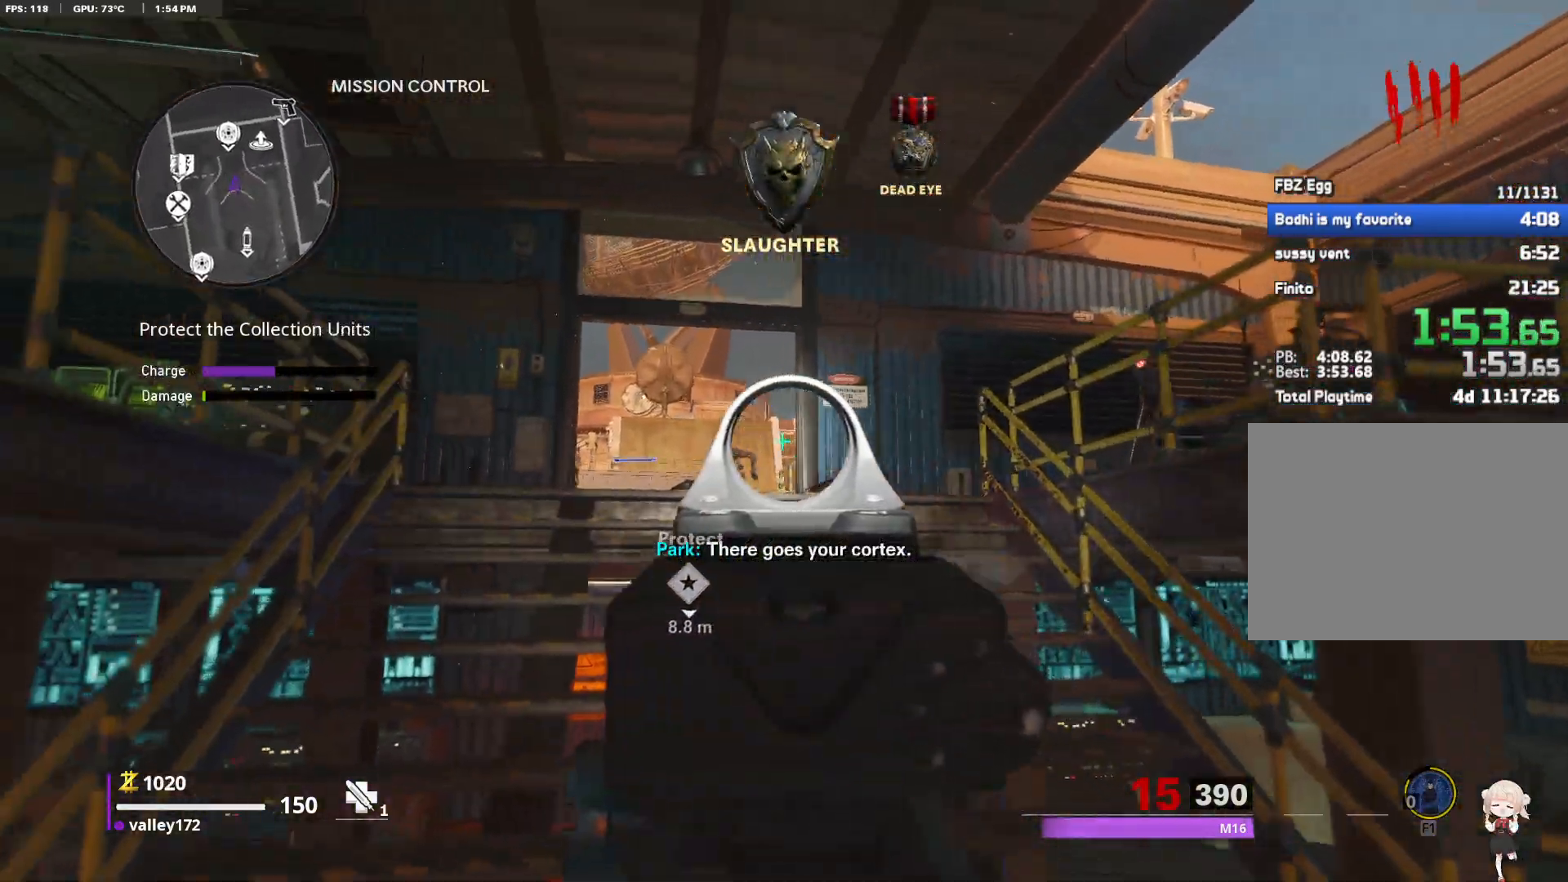
Gameplay with keyboard and mouse; each line is a JSON object with the keys and mouse buttons held at the frame after it. "events" lists presses ("down") and releases ("up") of "1", "2", "3", "4", "a", "alt", "c", "ctrl", "d", "e", "end", "escape", "f", "f1", "minus", "q", "r", "s", "shift", "space", "tab", "up", "w", "x", "z", "mouse_left", "mouse_right", "mouse_wheel_up" and "mouse_wheel_down" between this image and that frame as [ms after this image, input, new state], when the widget could be followed in between. "mouse_left", "mouse_right", "mouse_wheel_up", "mouse_wheel_down" = the "left", "right", "wheel_up", "wheel_down" buttons of the "mouse" list. No other keys are recorded. Not read: mouse_move.
{"keys": ["d", "w"], "mouse": ["right"], "events": [[117, "mouse_left", "down"], [167, "a", "up"], [167, "d", "down"], [367, "mouse_left", "up"], [367, "mouse_right", "up"], [450, "mouse_right", "down"], [450, "w", "down"]]}
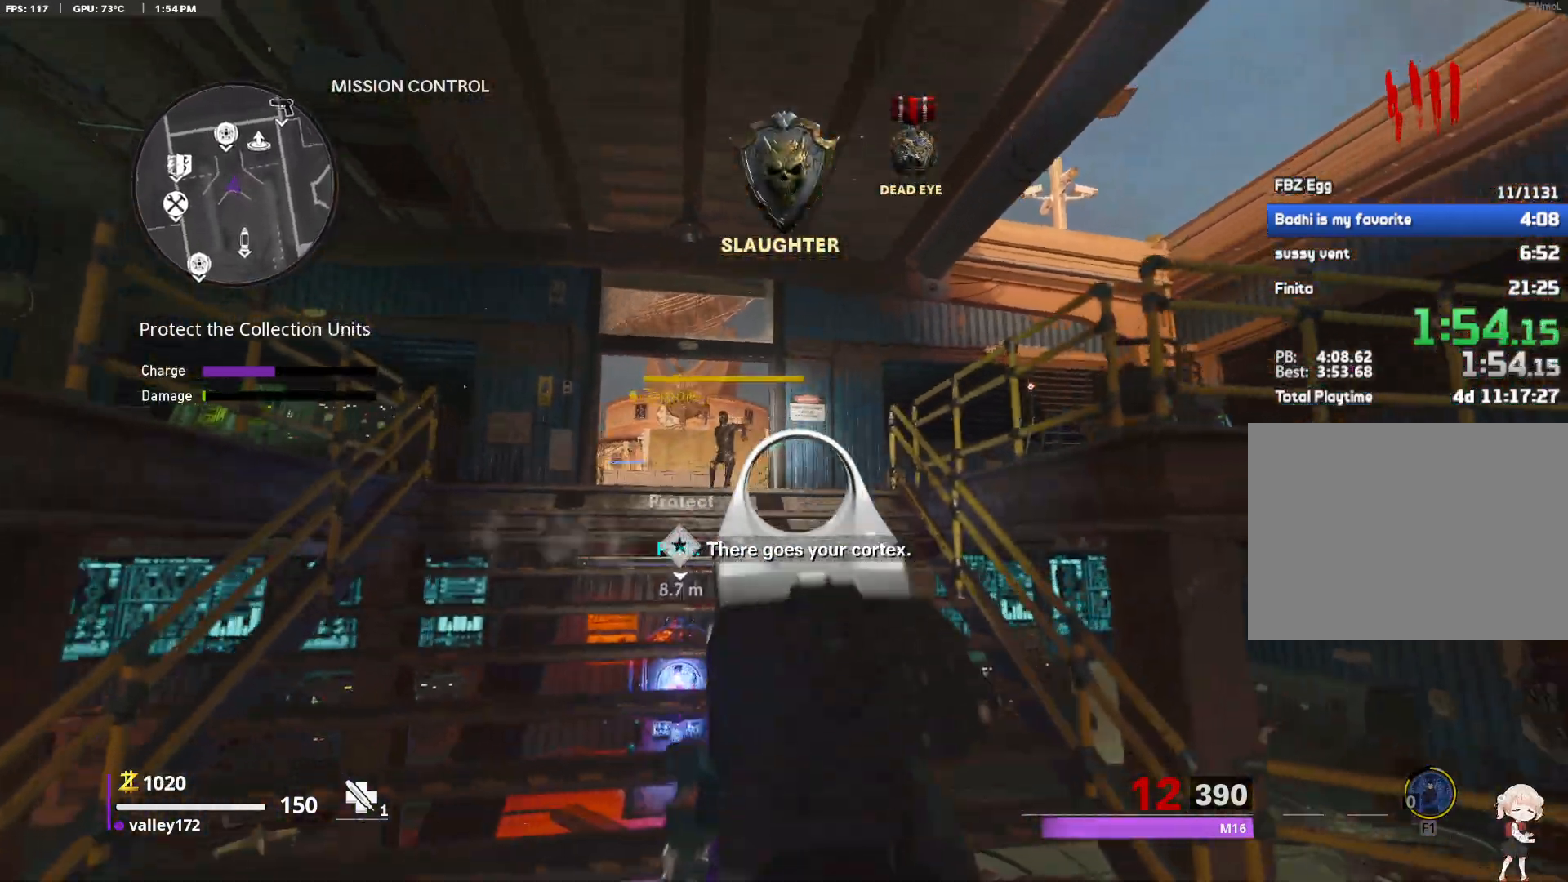
{"keys": ["d"], "mouse": [], "events": [[50, "w", "up"], [100, "w", "down"], [133, "w", "up"], [233, "mouse_left", "down"], [417, "mouse_left", "up"], [417, "mouse_right", "up"]]}
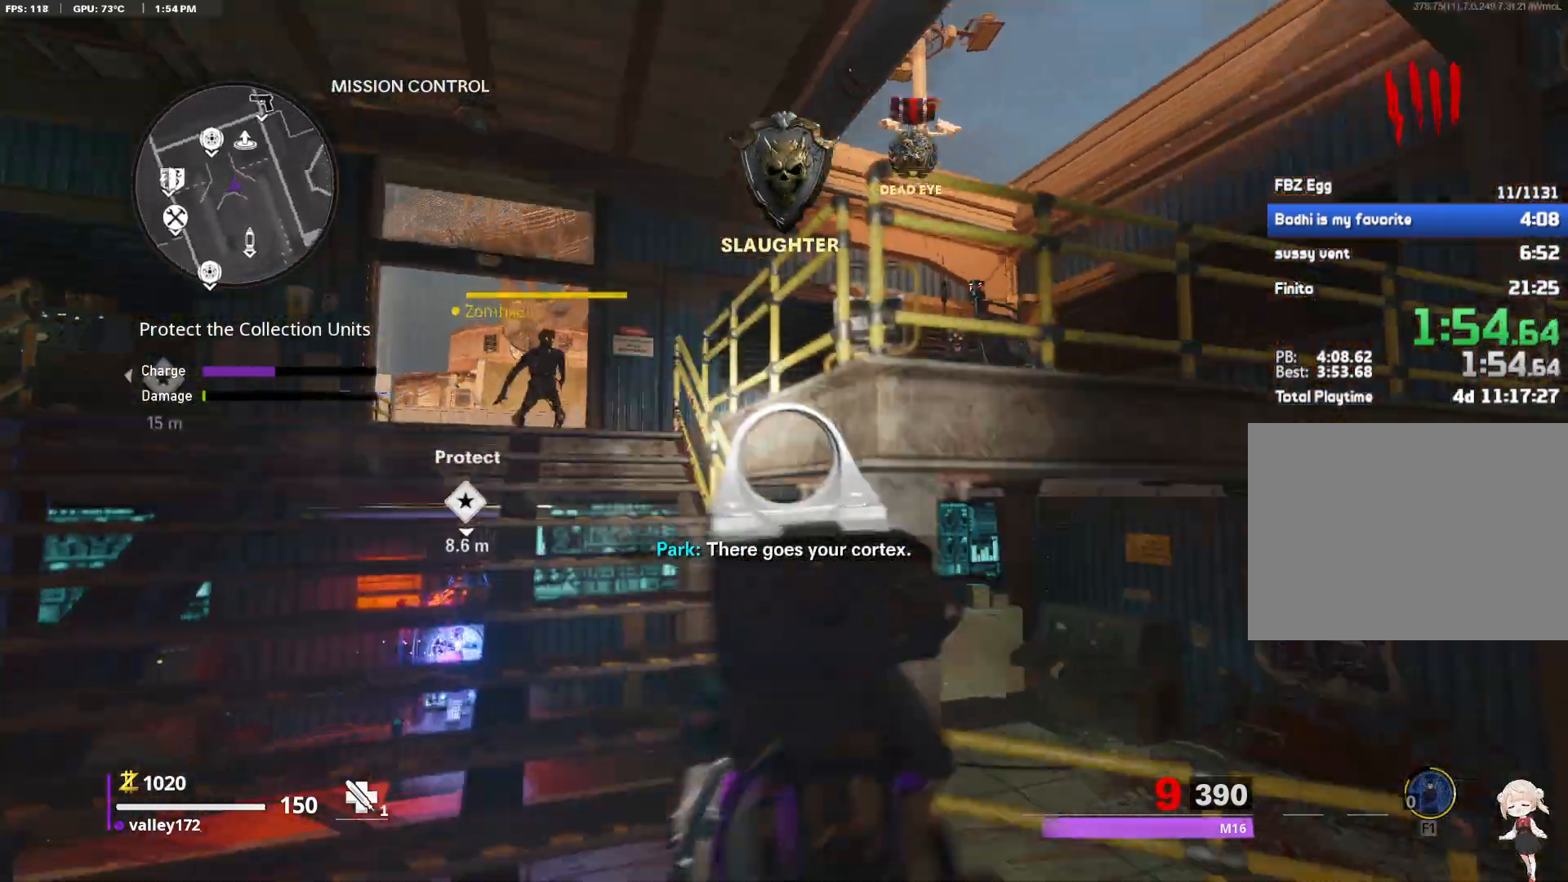
{"keys": ["a"], "mouse": ["right"], "events": [[17, "w", "down"], [67, "shift", "down"], [200, "shift", "up"], [200, "w", "up"], [300, "mouse_right", "down"], [350, "a", "down"], [350, "d", "up"]]}
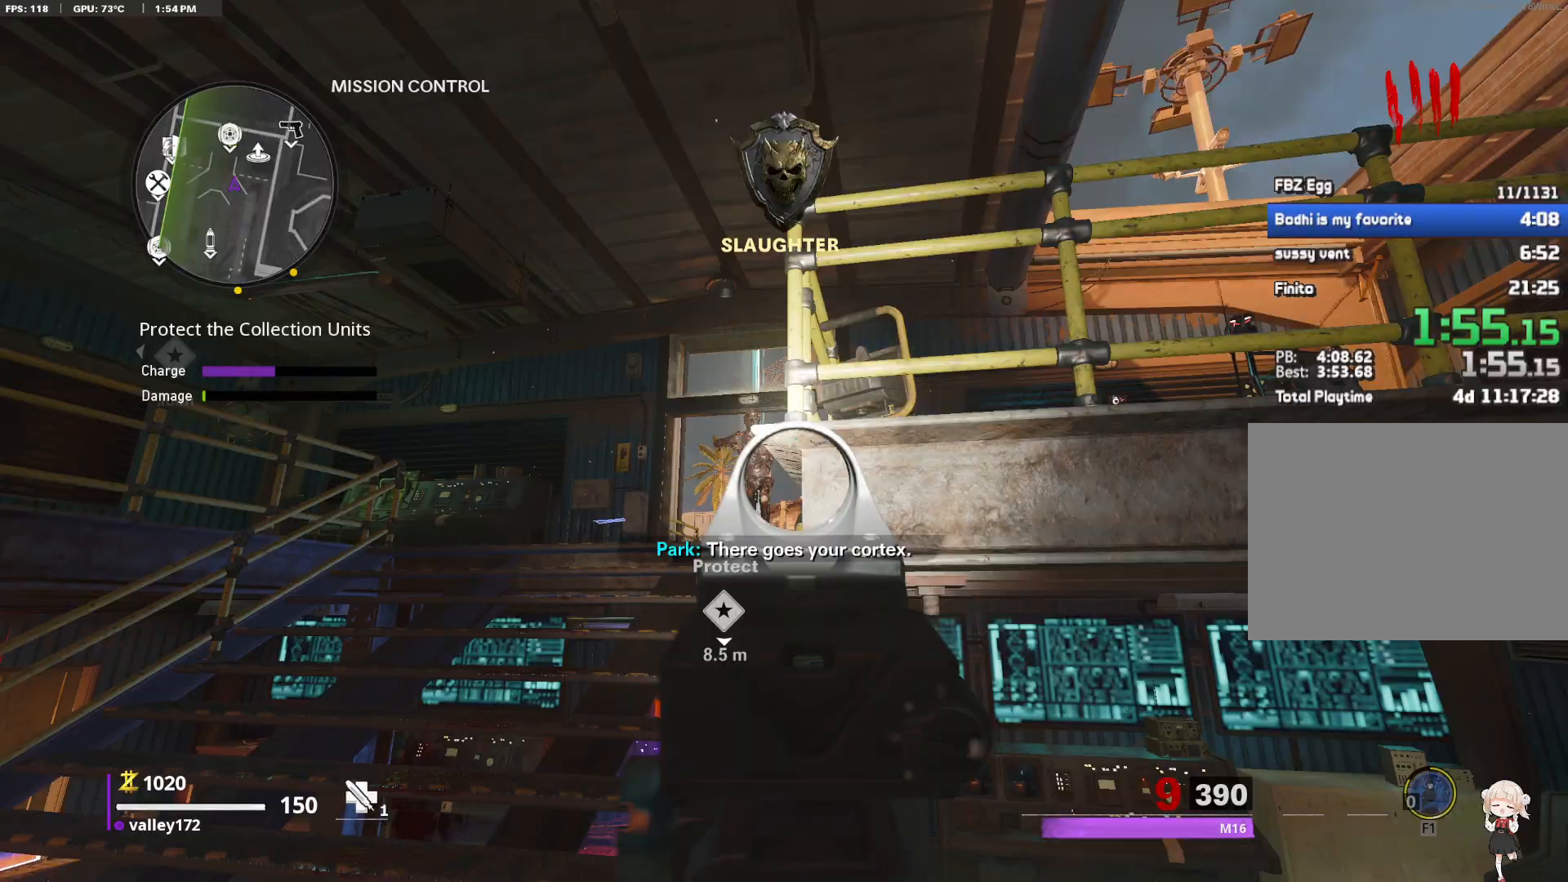
{"keys": ["d", "shift"], "mouse": [], "events": [[83, "s", "down"], [167, "a", "up"], [167, "mouse_left", "down"], [317, "d", "down"], [317, "mouse_left", "up"], [400, "mouse_right", "up"], [400, "s", "up"], [500, "shift", "down"]]}